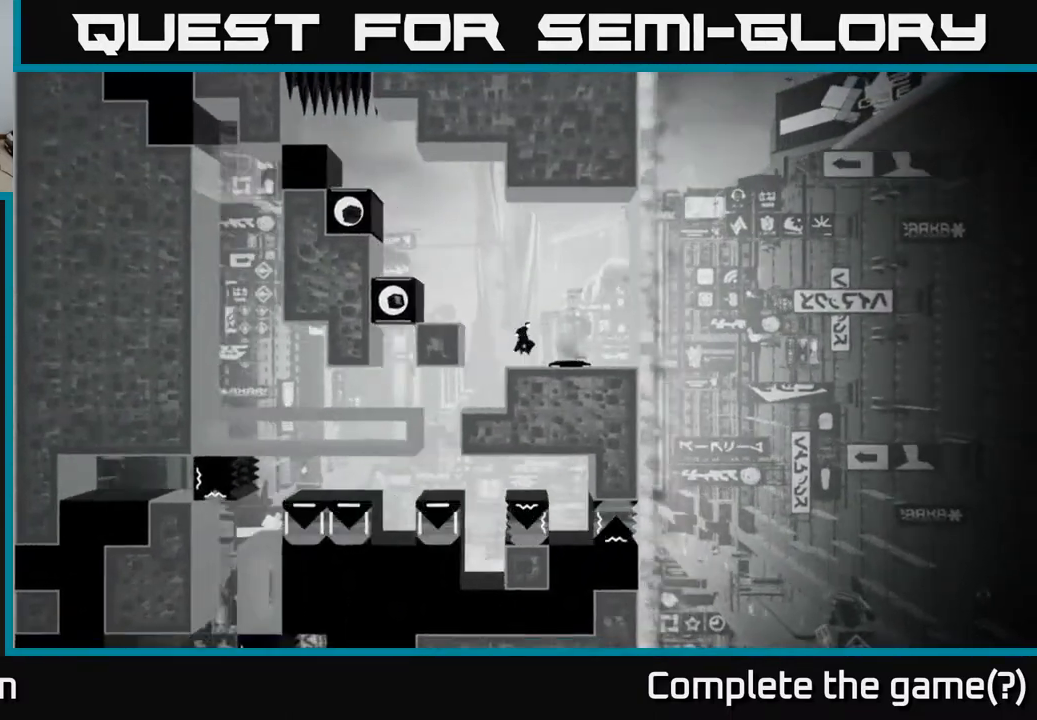
Gameplay with a controller (Xbox layout); each line is a JSON object with the inputs held at the frame after it. "events" lists button and stick changes between this image and that frame as [ms after this image, input, new state], when the widget could be followed in between.
{"buttons": [], "left_stick": "left", "right_stick": "center", "events": [[67, "left_stick", "left"]]}
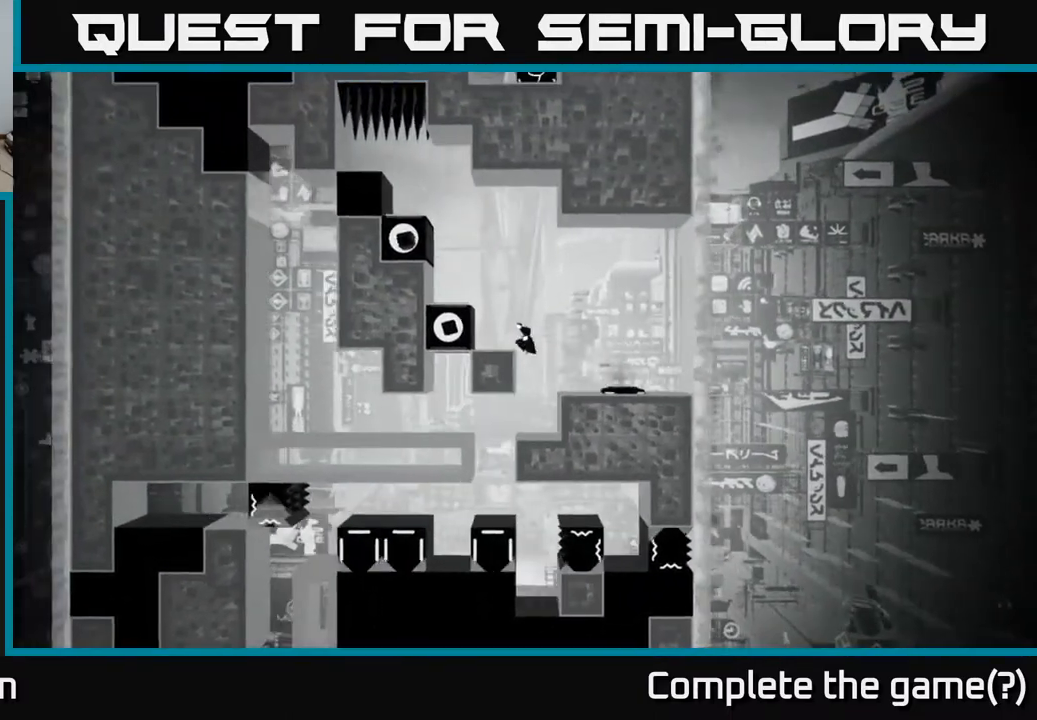
{"buttons": ["A"], "left_stick": "left", "right_stick": "center", "events": [[183, "left_stick", "center"], [300, "A", "down"], [433, "left_stick", "left"]]}
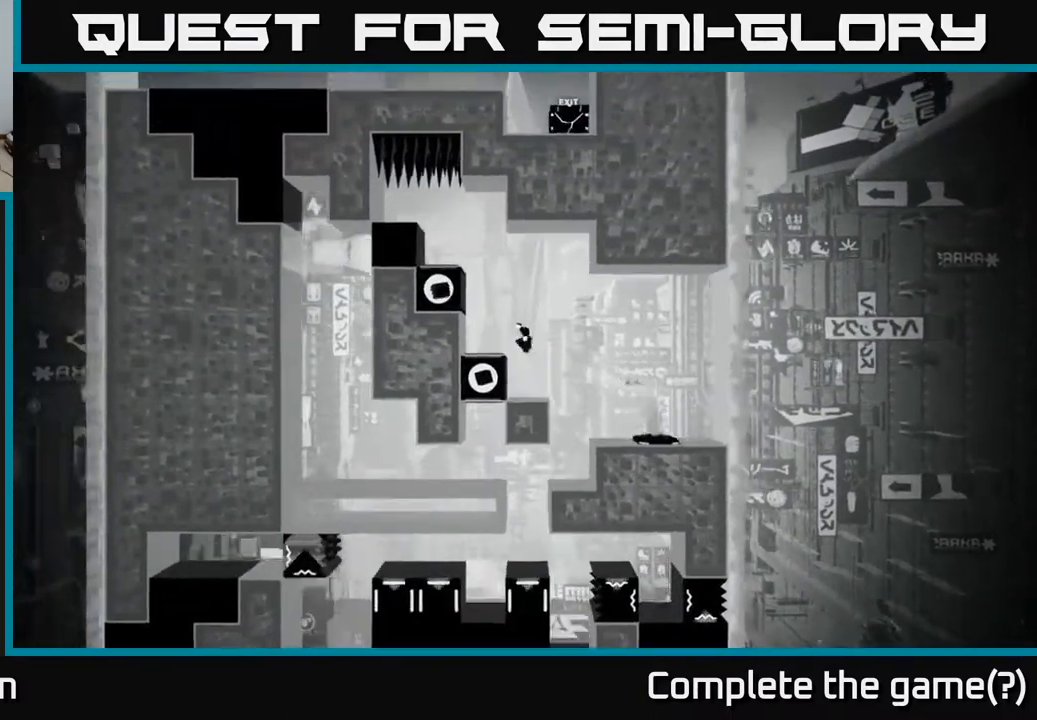
{"buttons": [], "left_stick": "center", "right_stick": "down", "events": [[50, "A", "up"], [217, "left_stick", "center"], [300, "right_stick", "down"]]}
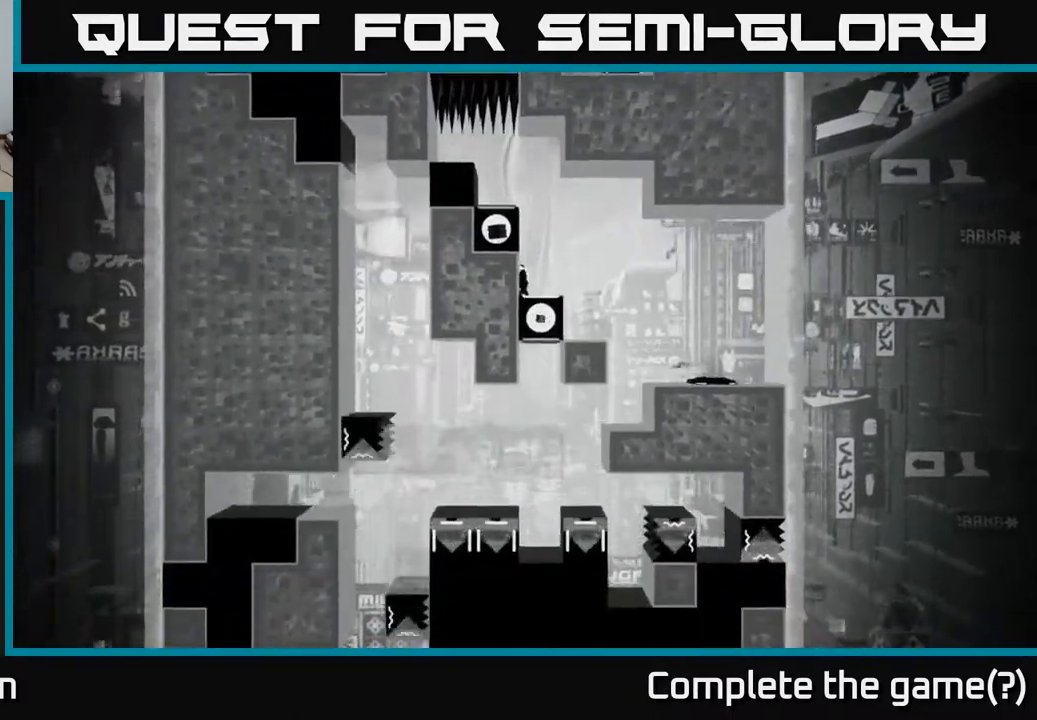
{"buttons": [], "left_stick": "center", "right_stick": "center", "events": [[300, "right_stick", "center"]]}
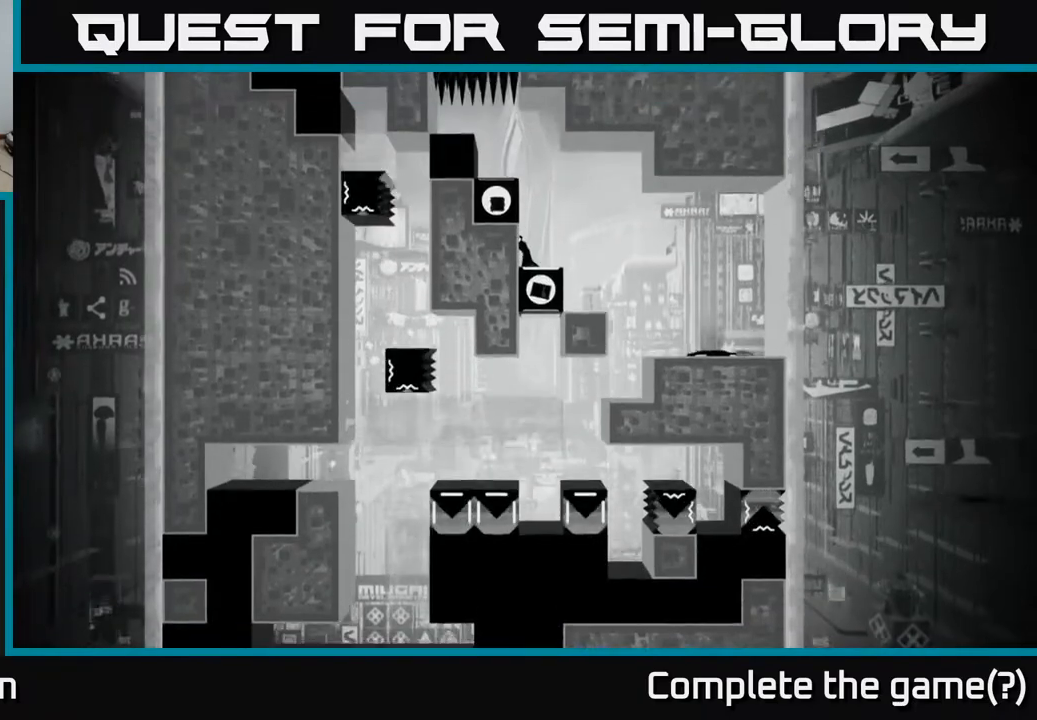
{"buttons": [], "left_stick": "center", "right_stick": "up", "events": [[33, "right_stick", "up"]]}
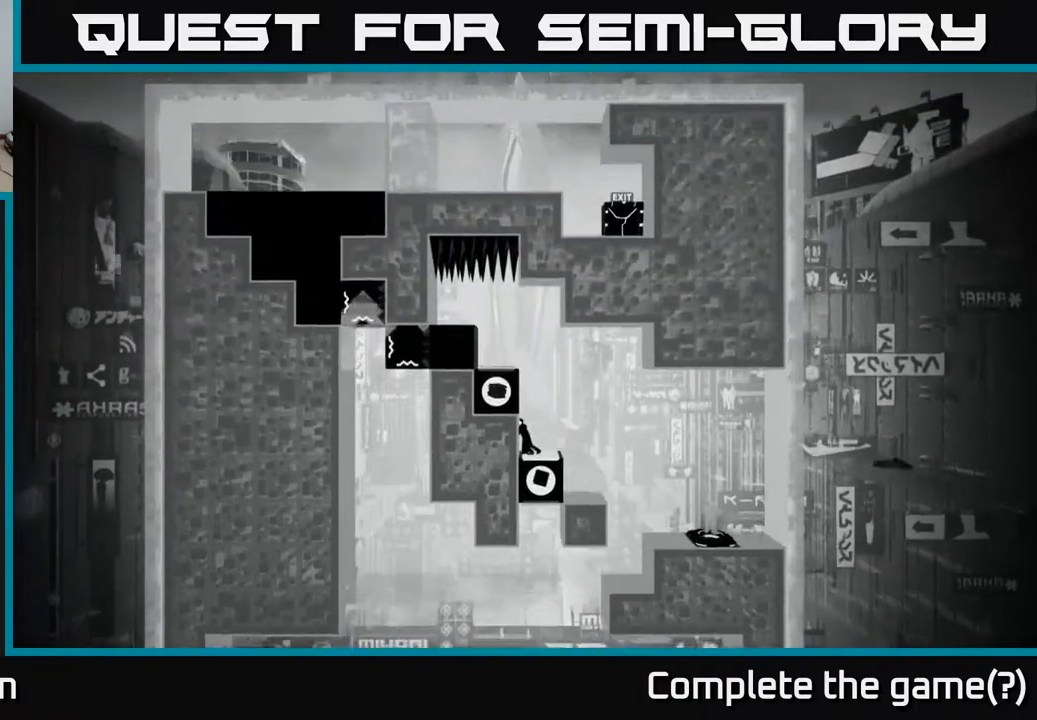
{"buttons": ["A"], "left_stick": "center", "right_stick": "center", "events": [[67, "right_stick", "center"], [500, "A", "down"]]}
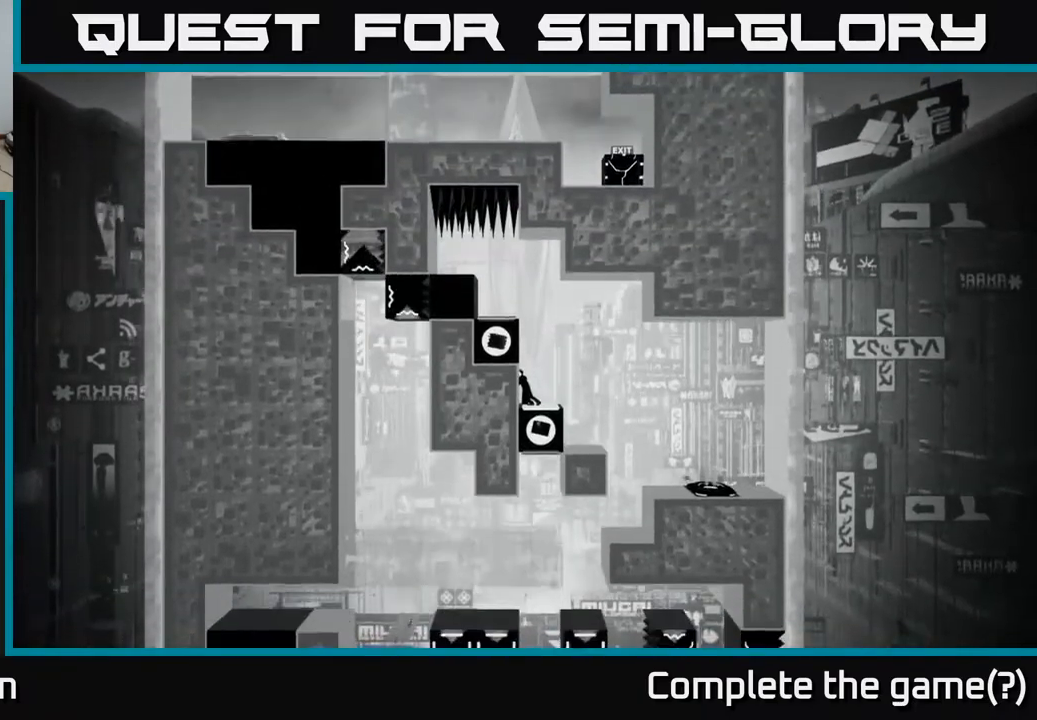
{"buttons": [], "left_stick": "up-left", "right_stick": "center", "events": [[283, "left_stick", "left"], [350, "A", "up"], [450, "left_stick", "up-left"]]}
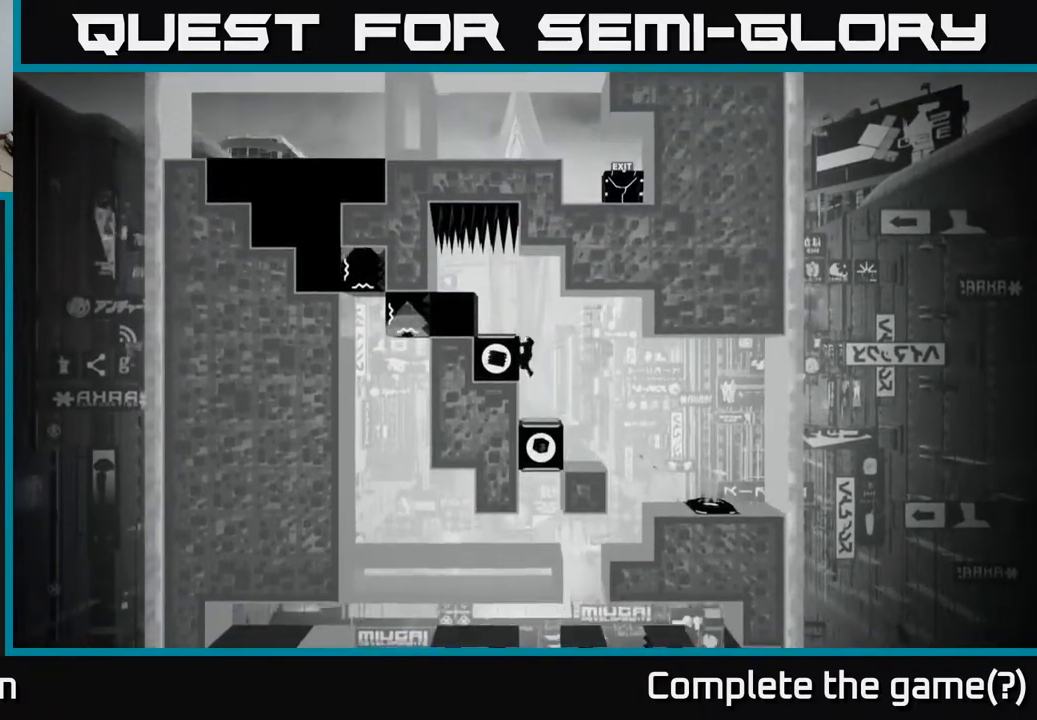
{"buttons": [], "left_stick": "center", "right_stick": "center", "events": [[17, "A", "down"], [150, "A", "up"], [300, "left_stick", "center"]]}
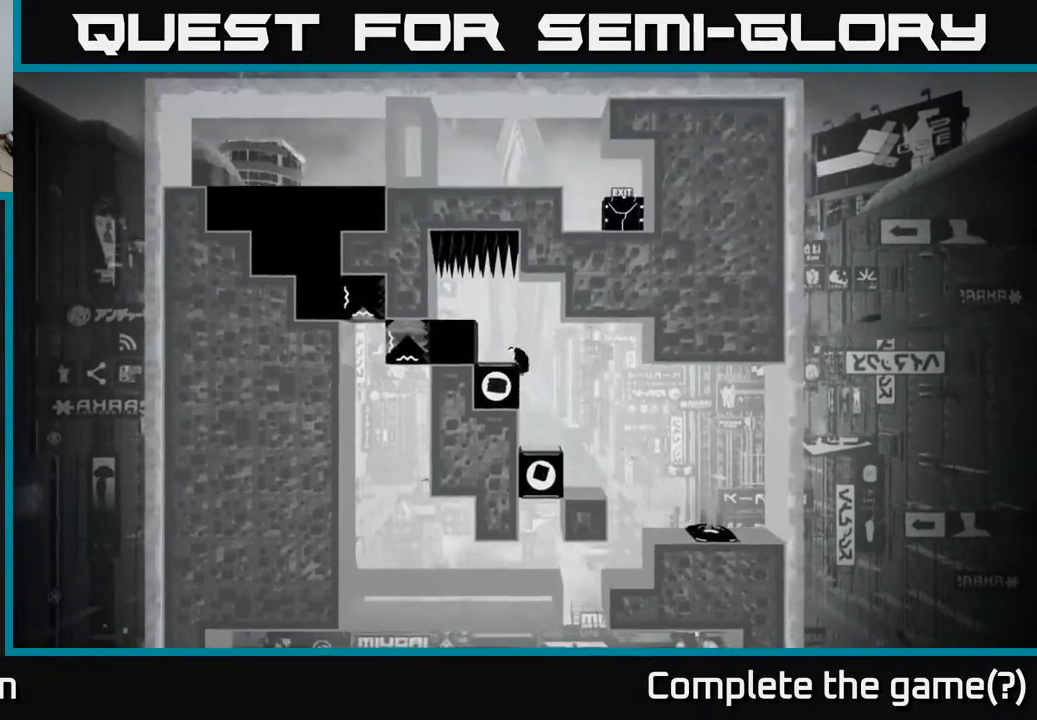
{"buttons": [], "left_stick": "center", "right_stick": "center", "events": []}
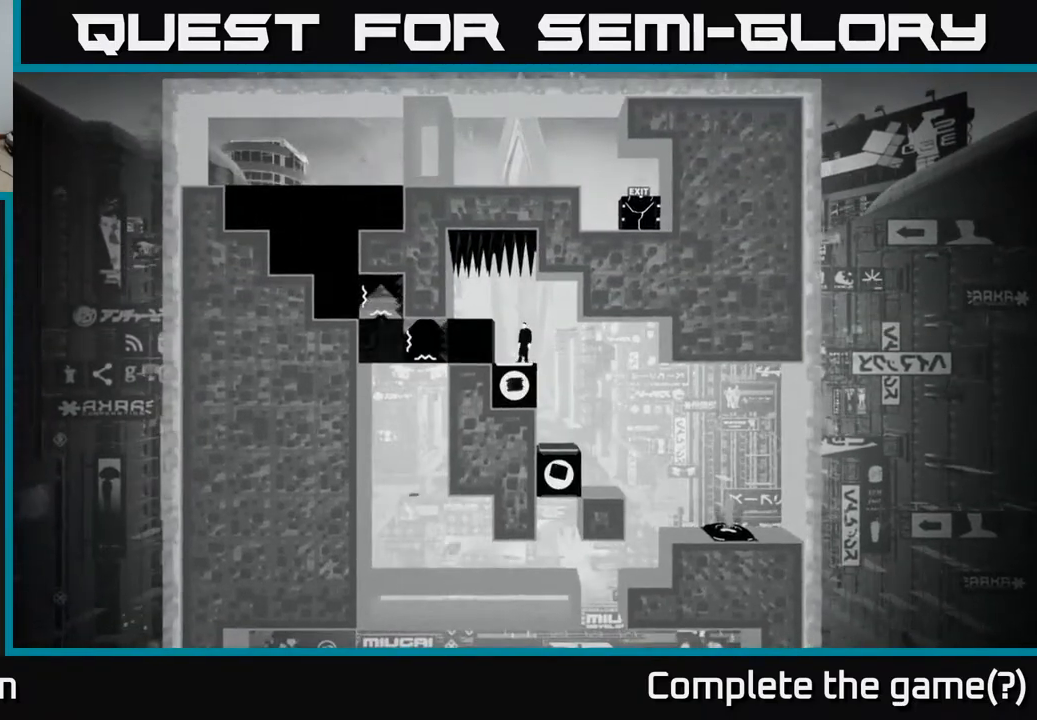
{"buttons": [], "left_stick": "left", "right_stick": "center", "events": [[100, "A", "down"], [150, "left_stick", "left"], [183, "A", "up"]]}
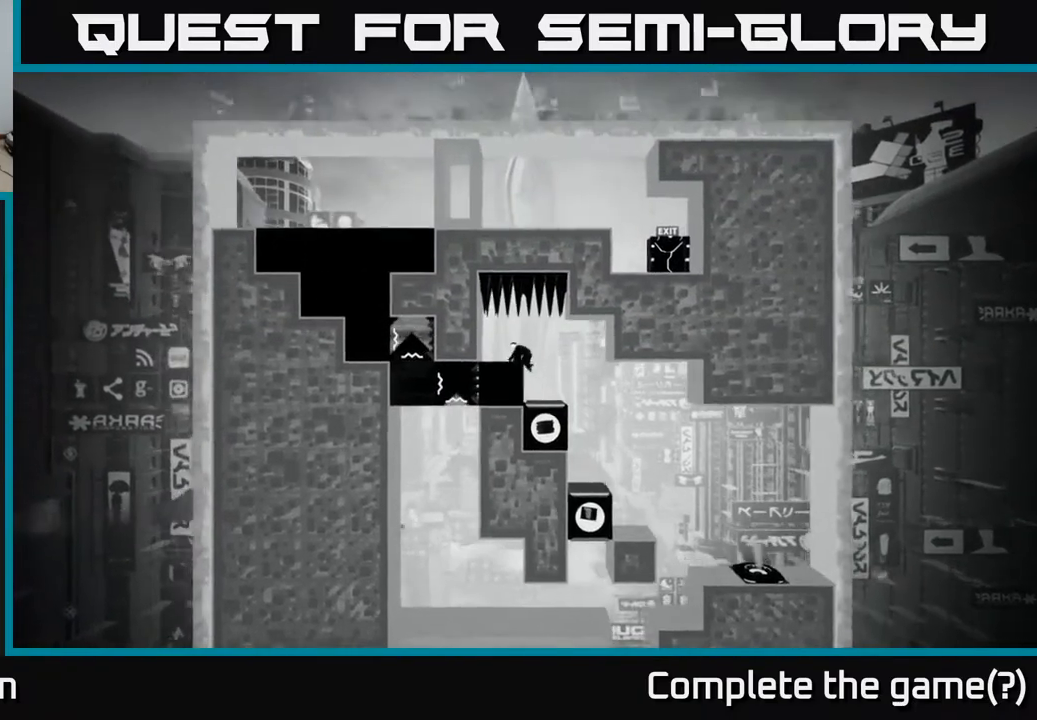
{"buttons": [], "left_stick": "left", "right_stick": "center", "events": [[50, "left_stick", "center"], [450, "left_stick", "left"]]}
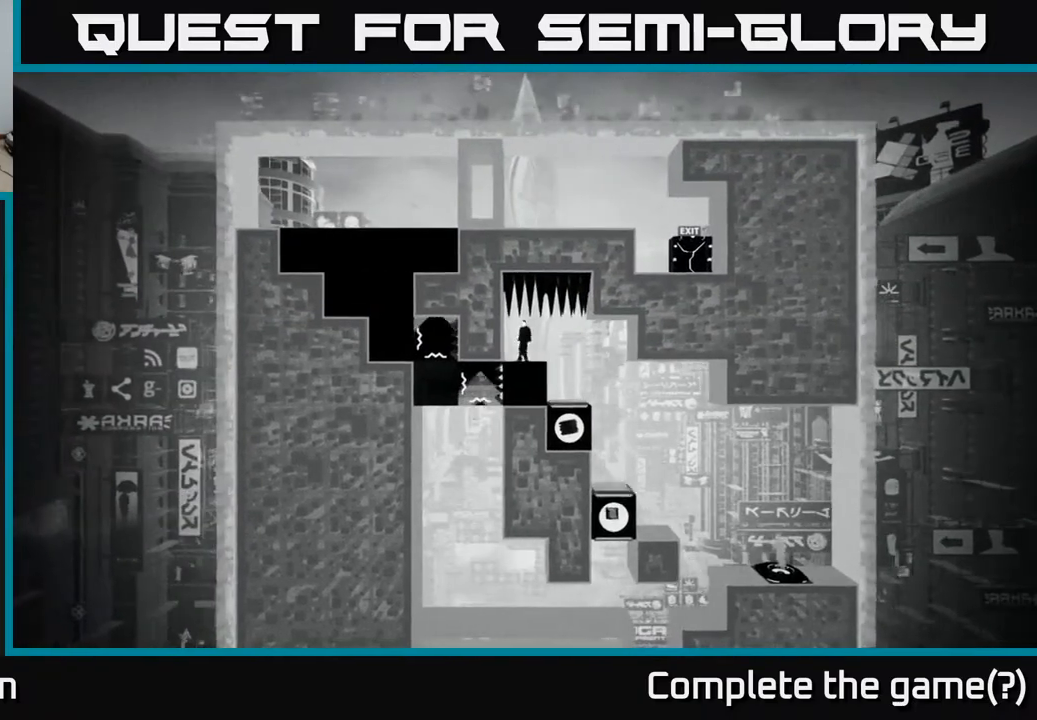
{"buttons": [], "left_stick": "center", "right_stick": "center", "events": [[50, "B", "down"], [67, "left_stick", "center"], [333, "B", "up"]]}
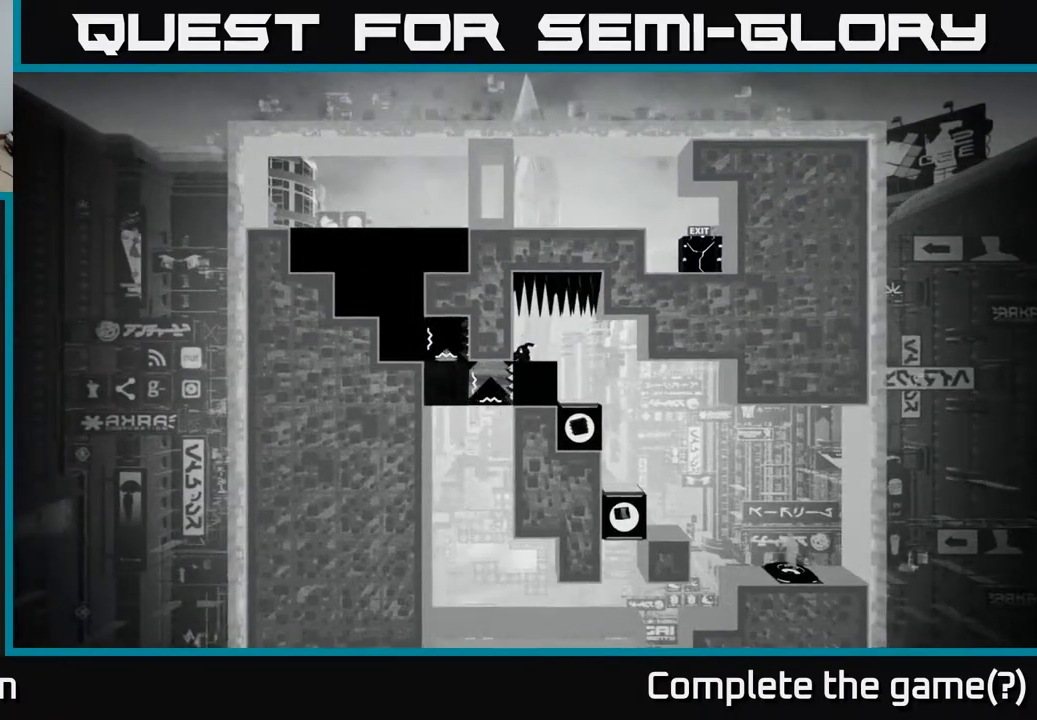
{"buttons": [], "left_stick": "center", "right_stick": "center", "events": []}
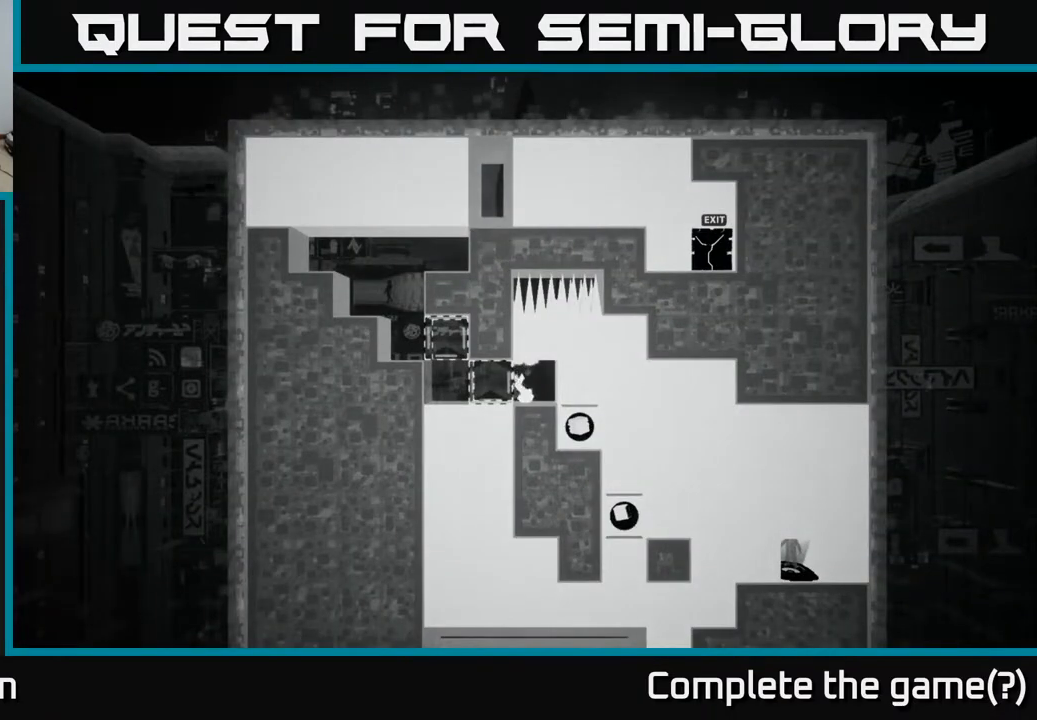
{"buttons": [], "left_stick": "center", "right_stick": "center", "events": []}
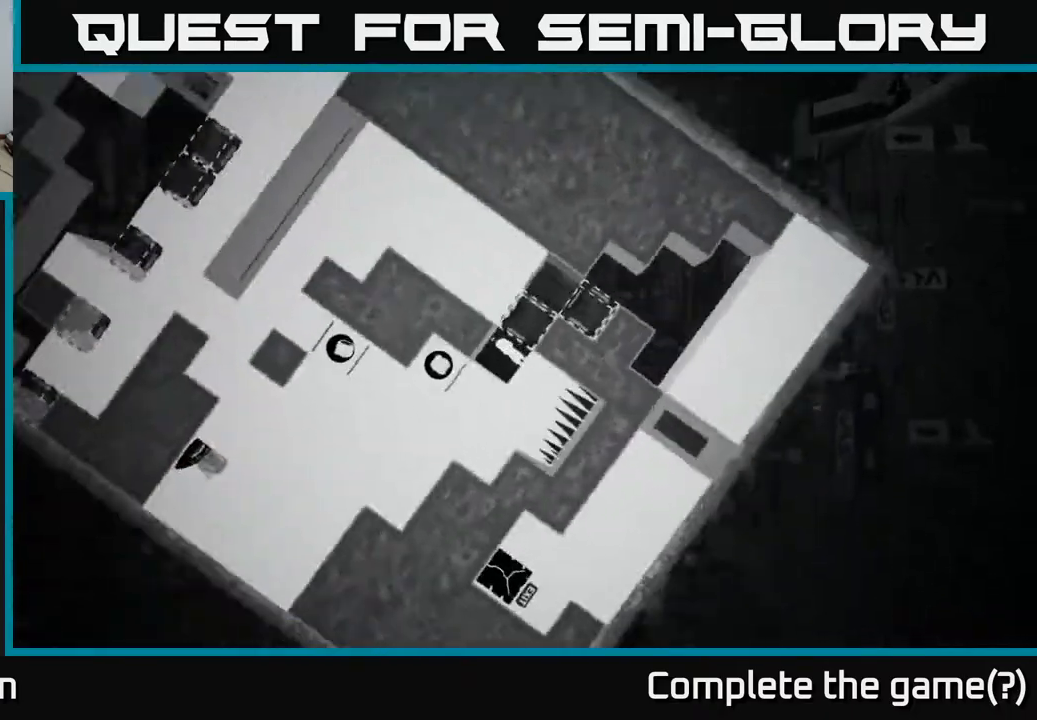
{"buttons": [], "left_stick": "center", "right_stick": "center", "events": []}
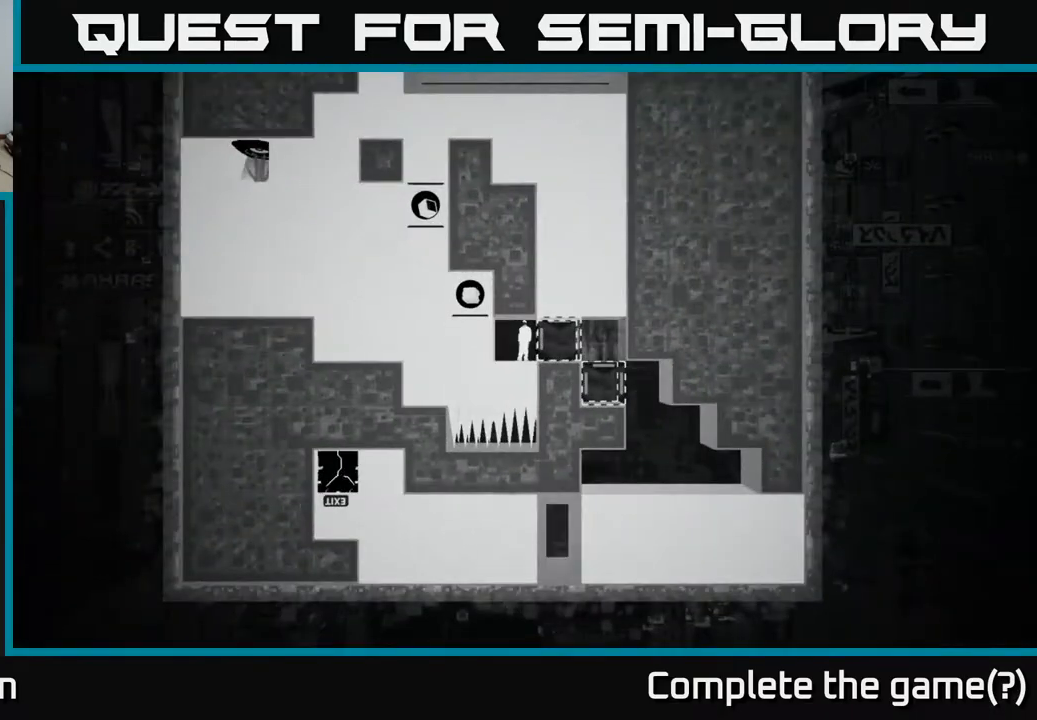
{"buttons": [], "left_stick": "center", "right_stick": "center", "events": [[233, "left_stick", "left"], [300, "left_stick", "center"], [383, "left_stick", "right"], [467, "left_stick", "center"]]}
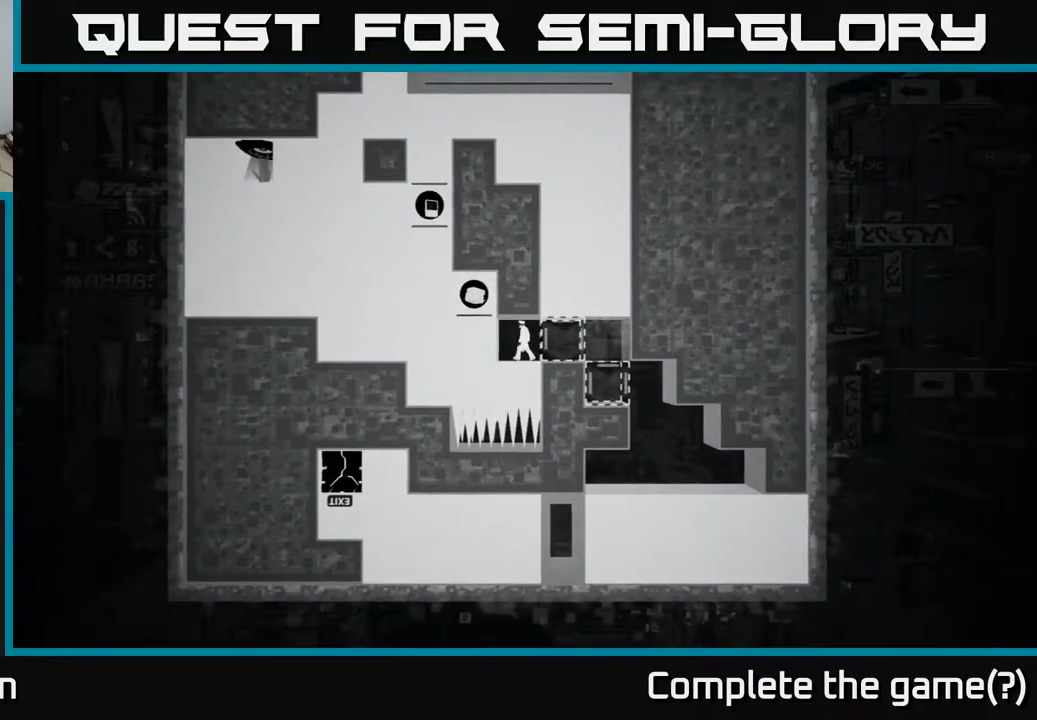
{"buttons": [], "left_stick": "center", "right_stick": "center", "events": []}
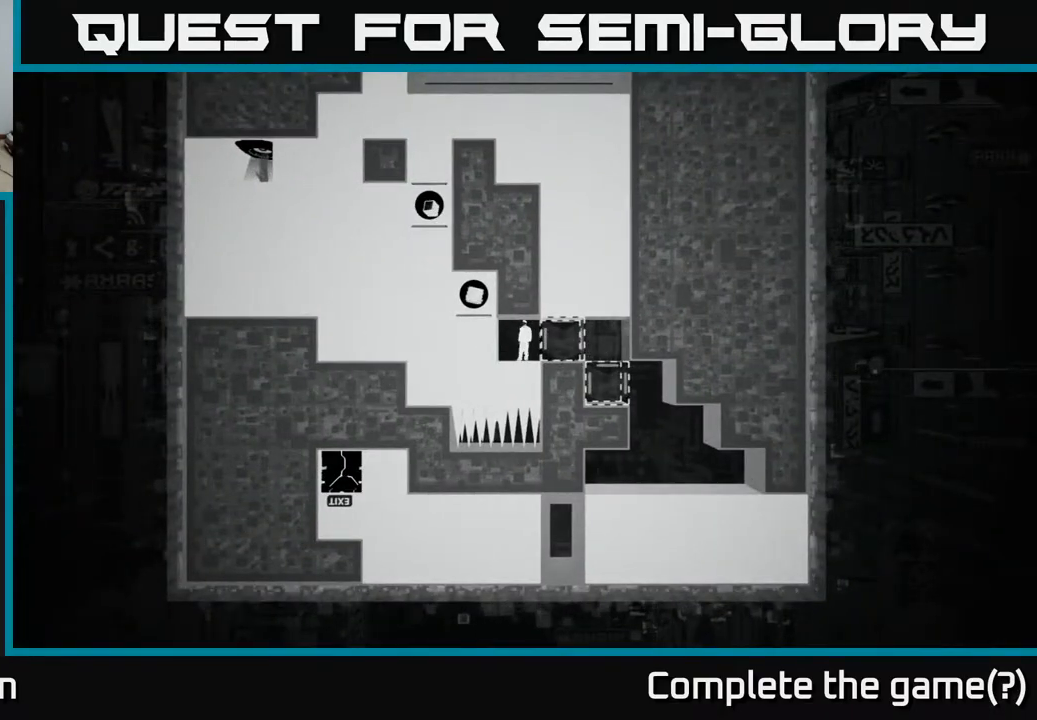
{"buttons": [], "left_stick": "center", "right_stick": "center", "events": [[150, "B", "down"], [350, "B", "up"]]}
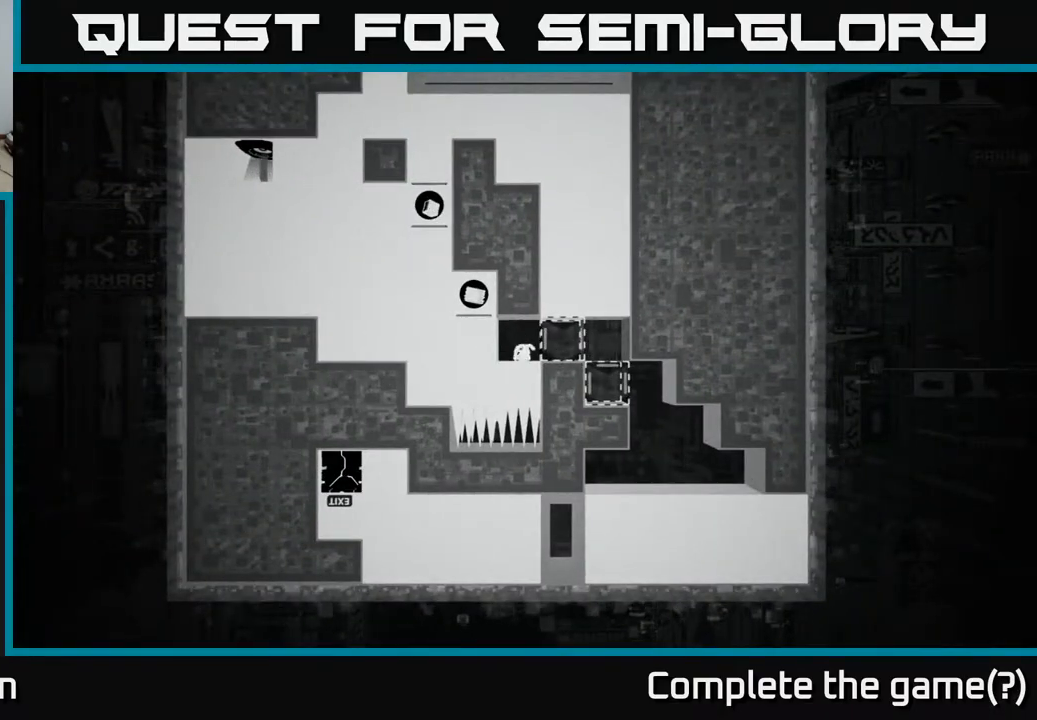
{"buttons": [], "left_stick": "center", "right_stick": "center", "events": []}
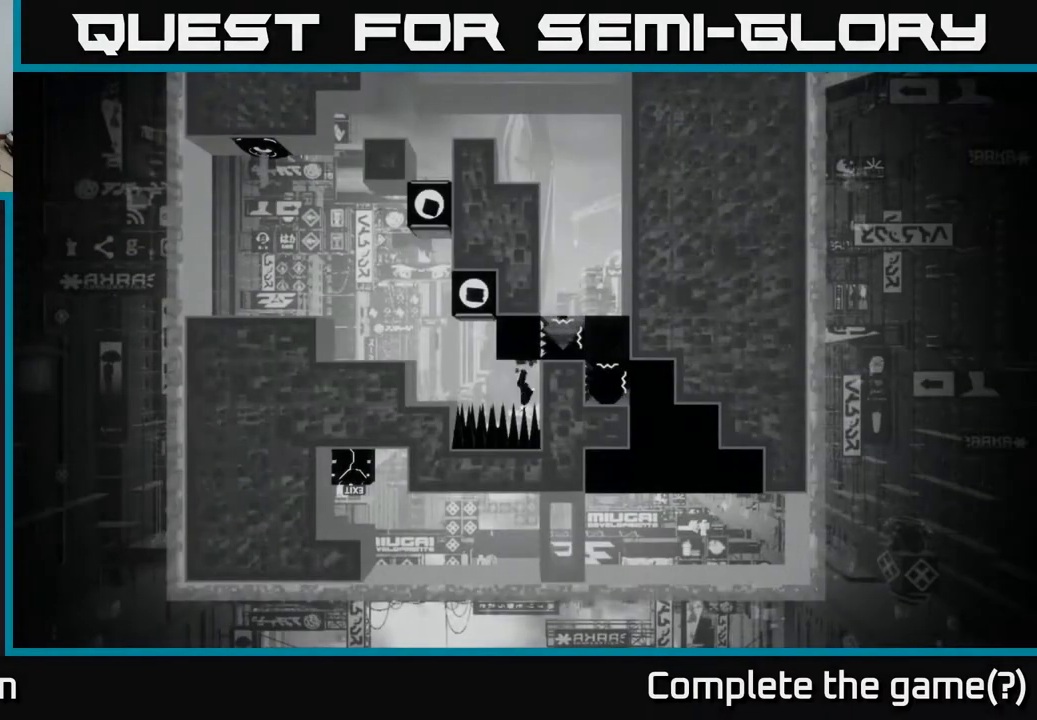
{"buttons": [], "left_stick": "center", "right_stick": "center", "events": []}
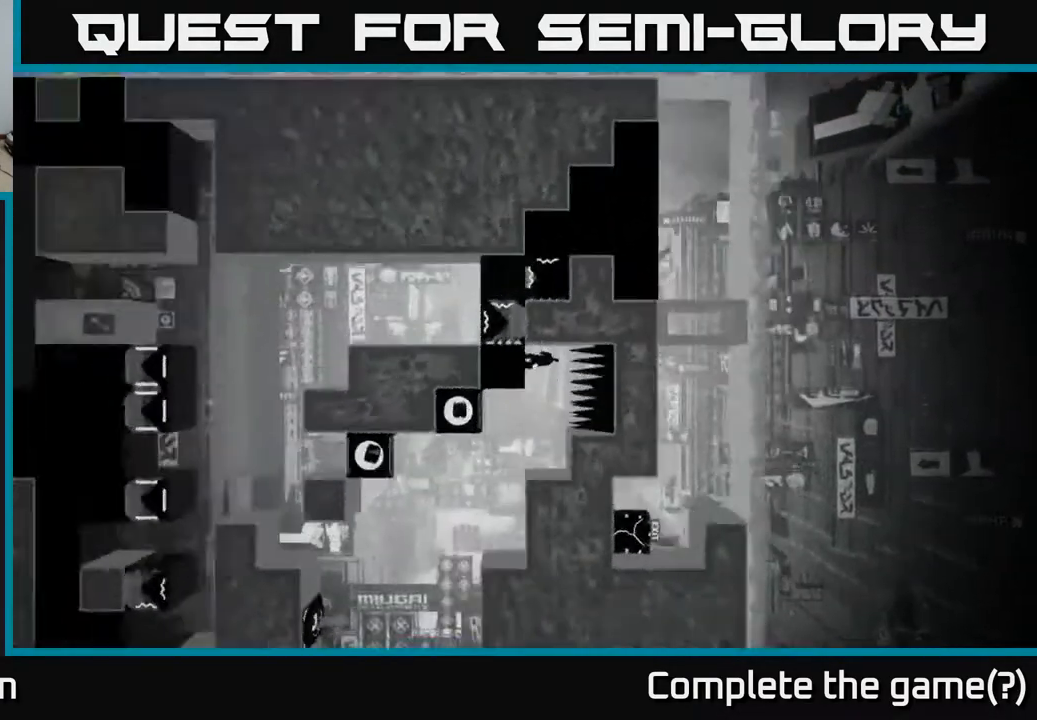
{"buttons": [], "left_stick": "right", "right_stick": "center", "events": [[317, "left_stick", "right"]]}
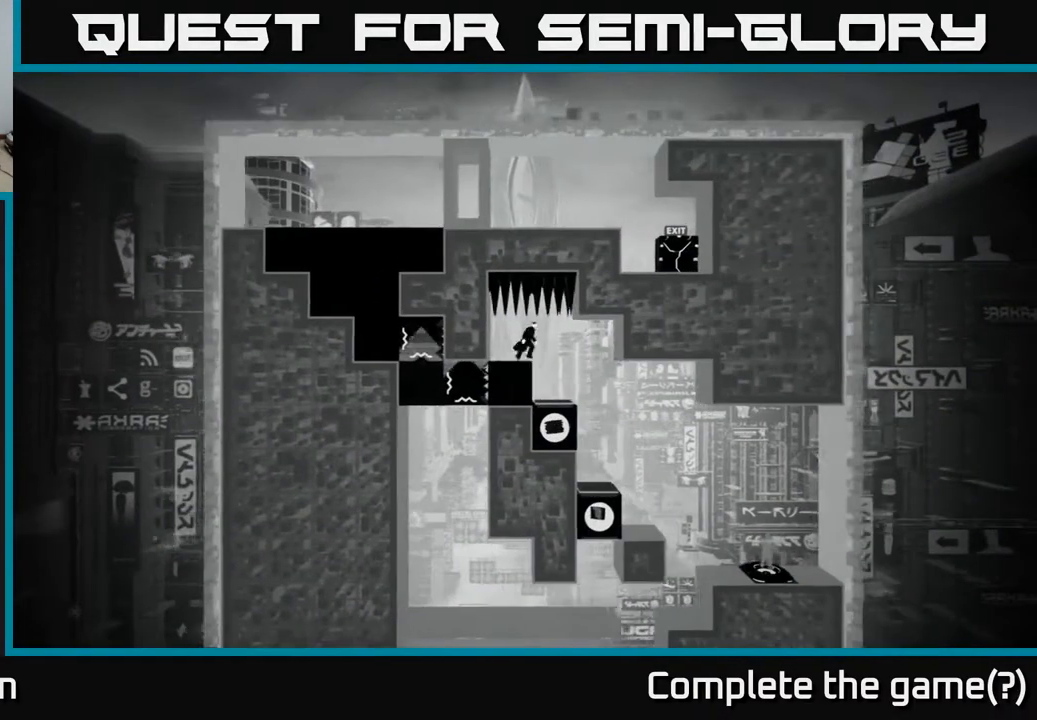
{"buttons": [], "left_stick": "center", "right_stick": "center", "events": [[333, "left_stick", "center"], [400, "left_stick", "left"], [483, "left_stick", "center"]]}
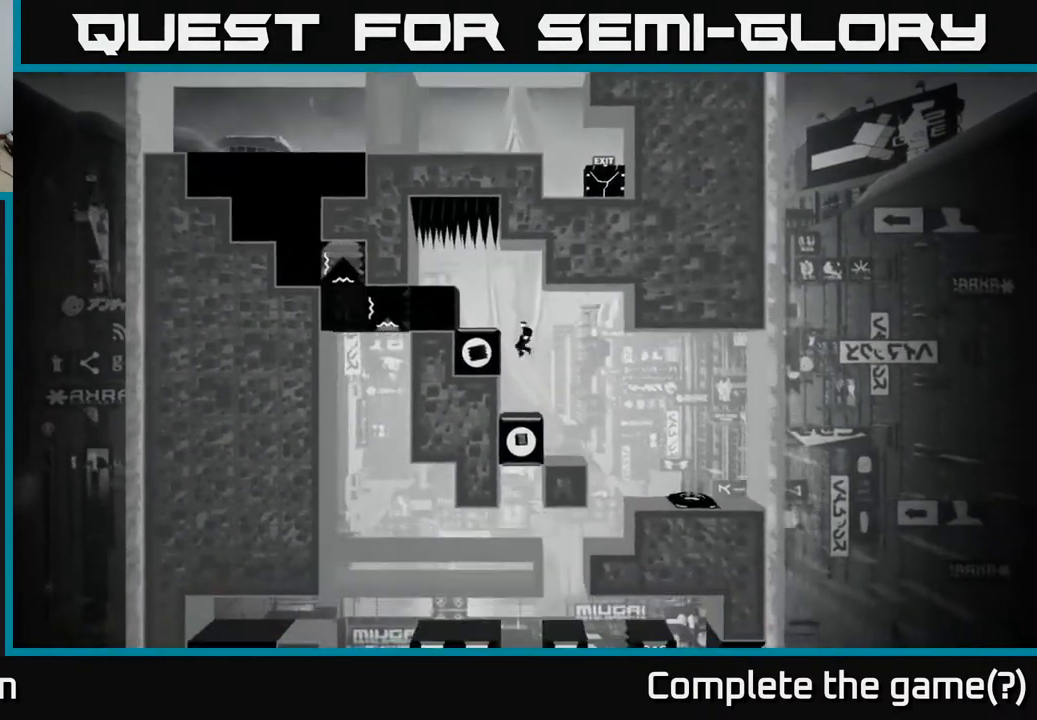
{"buttons": [], "left_stick": "center", "right_stick": "center", "events": []}
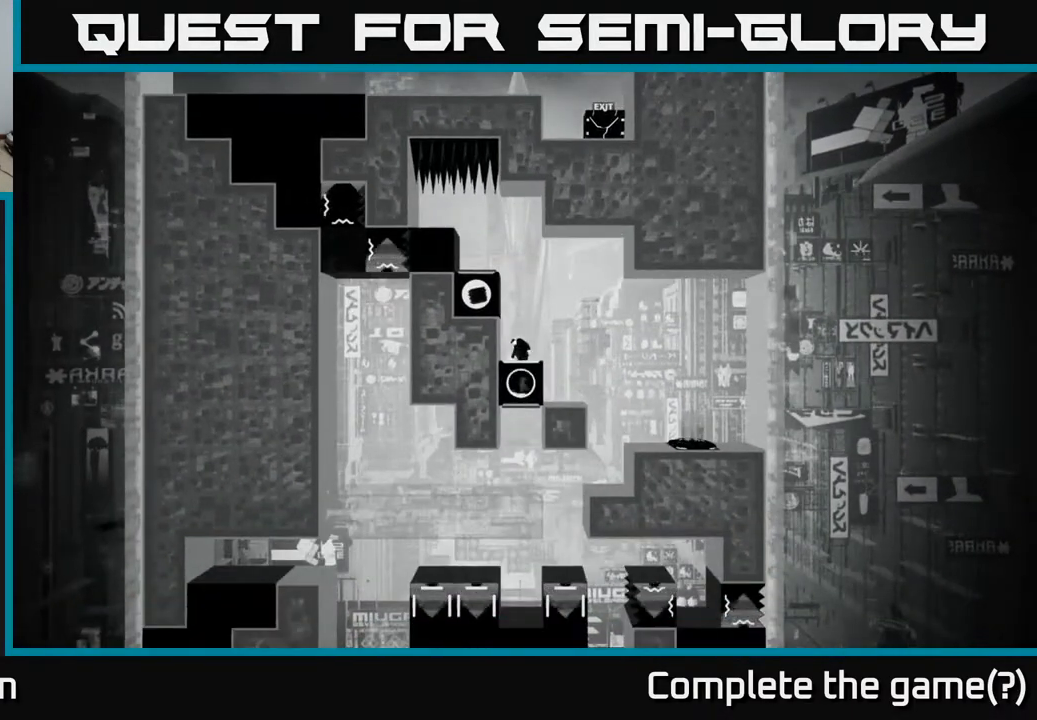
{"buttons": [], "left_stick": "center", "right_stick": "up", "events": [[50, "right_stick", "up"]]}
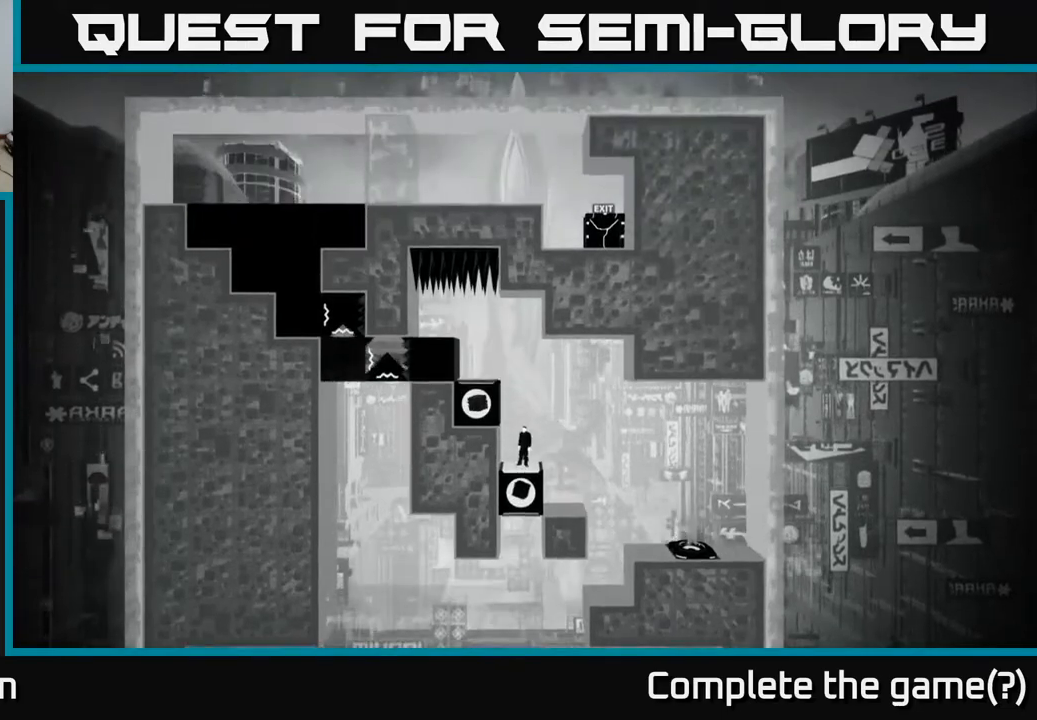
{"buttons": [], "left_stick": "right", "right_stick": "down", "events": [[50, "right_stick", "center"], [267, "left_stick", "right"], [467, "right_stick", "down"]]}
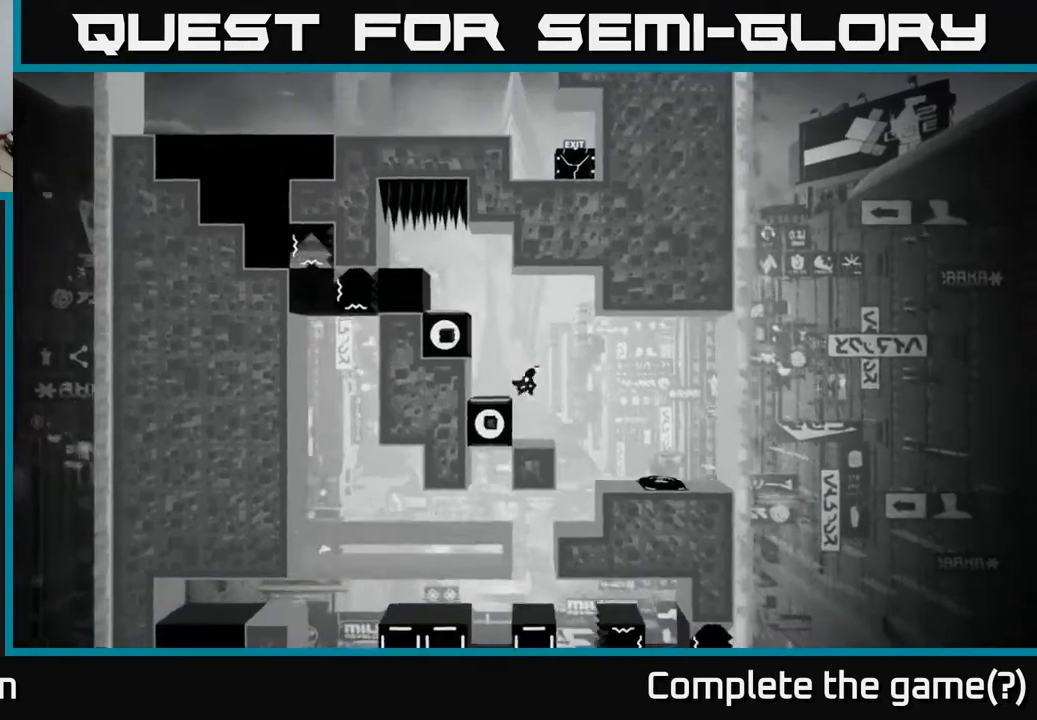
{"buttons": [], "left_stick": "center", "right_stick": "center", "events": [[33, "left_stick", "center"], [283, "right_stick", "center"]]}
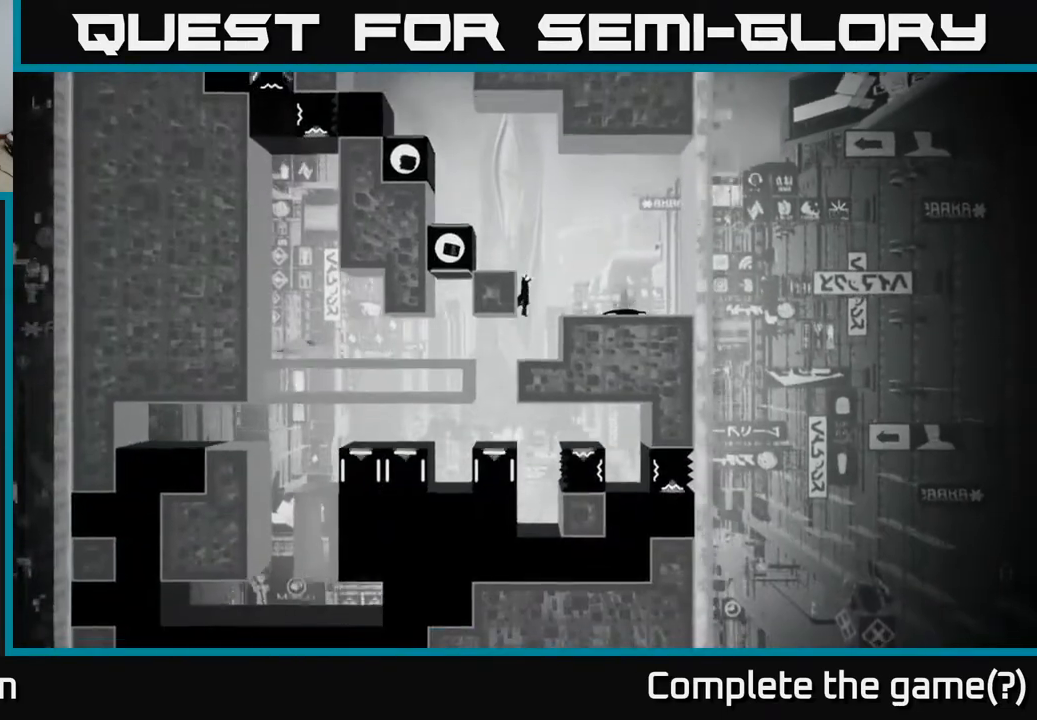
{"buttons": [], "left_stick": "center", "right_stick": "center", "events": [[317, "left_stick", "right"], [450, "left_stick", "center"]]}